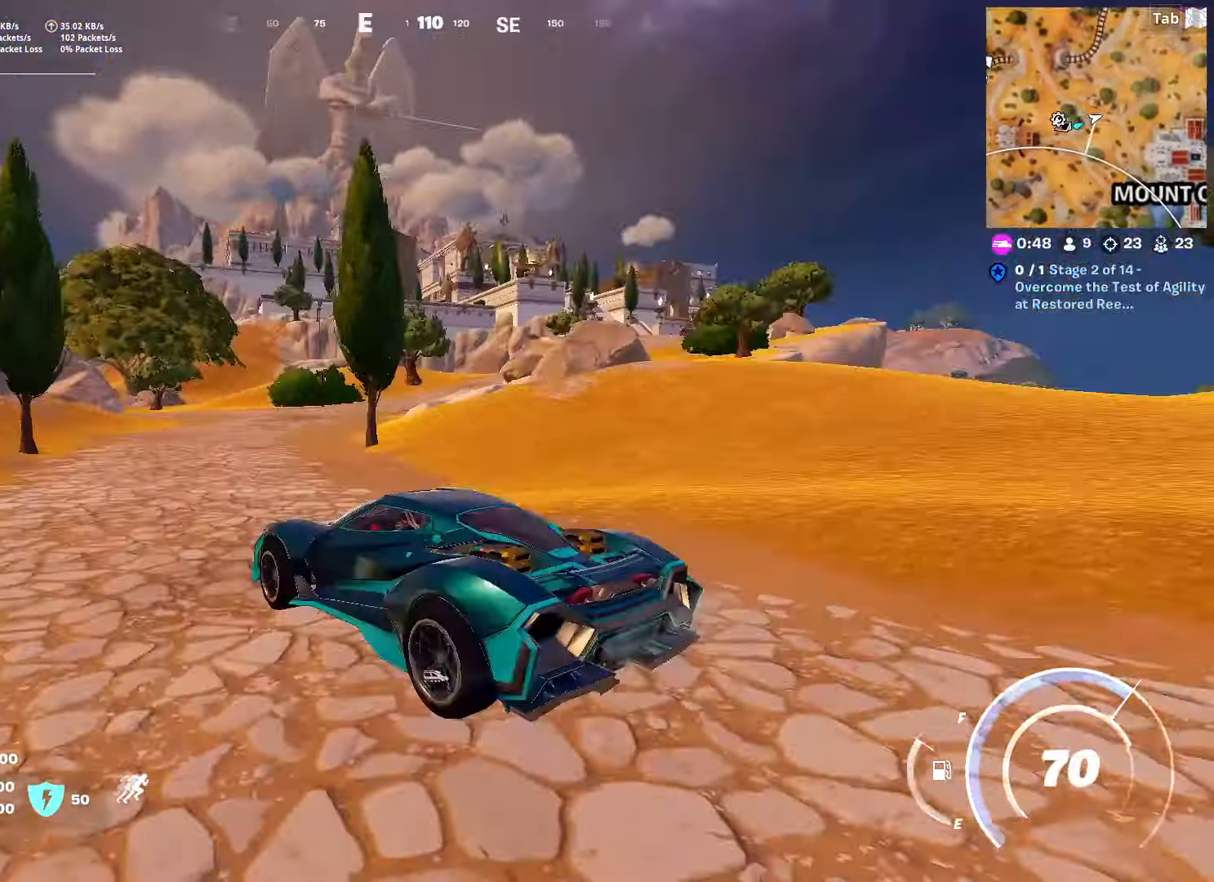
Gameplay with keyboard and mouse; each line is a JSON object with the keys and mouse buttons held at the frame after it. "events" lists presses ("down") and releases ("up") of "1", "2", "3", "4", "5", "a", "alt", "c", "caps_lock", "ctrl", "d", "e", "f", "g", "q", "r", "s", "shift", "space", "t", "tab", "v", "w", "x", "z", "mouse_left", "mouse_wheel" and "mouse_right" between this image and that frame as [ms after this image, input, new state], when the widget could be followed in between. "mouse_left", "mouse_wheel", "mouse_right" = the "left", "wheel", "right" buttons of the "mouse" list. No other keys are recorded. "wheel" means that the mouse wheel is clicked or scrolled. "mouse_move" is the direction in which the mouse moves at that frame (one of eight, or "still"), when it could be read.
{"keys": ["w"], "mouse": [], "mouse_move": "still", "events": []}
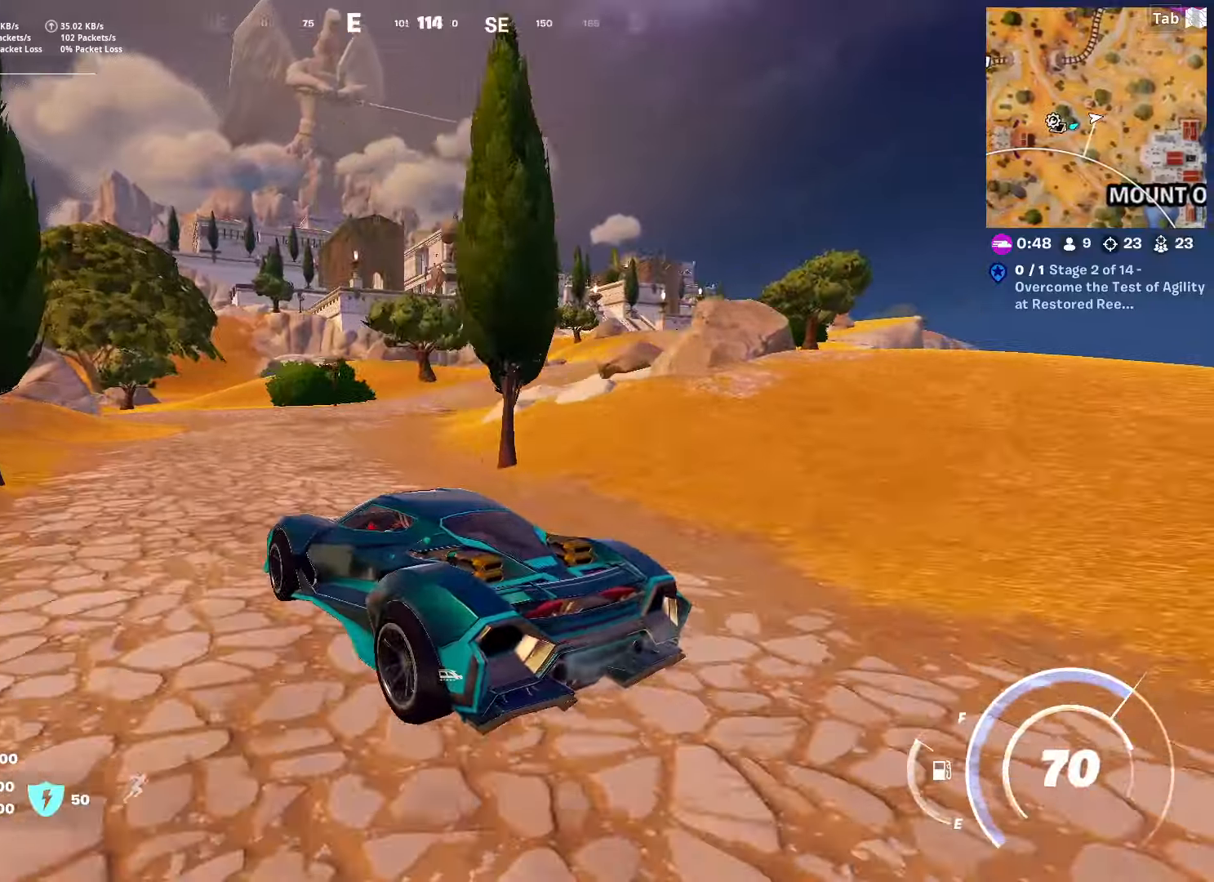
{"keys": ["w"], "mouse": [], "mouse_move": "still", "events": []}
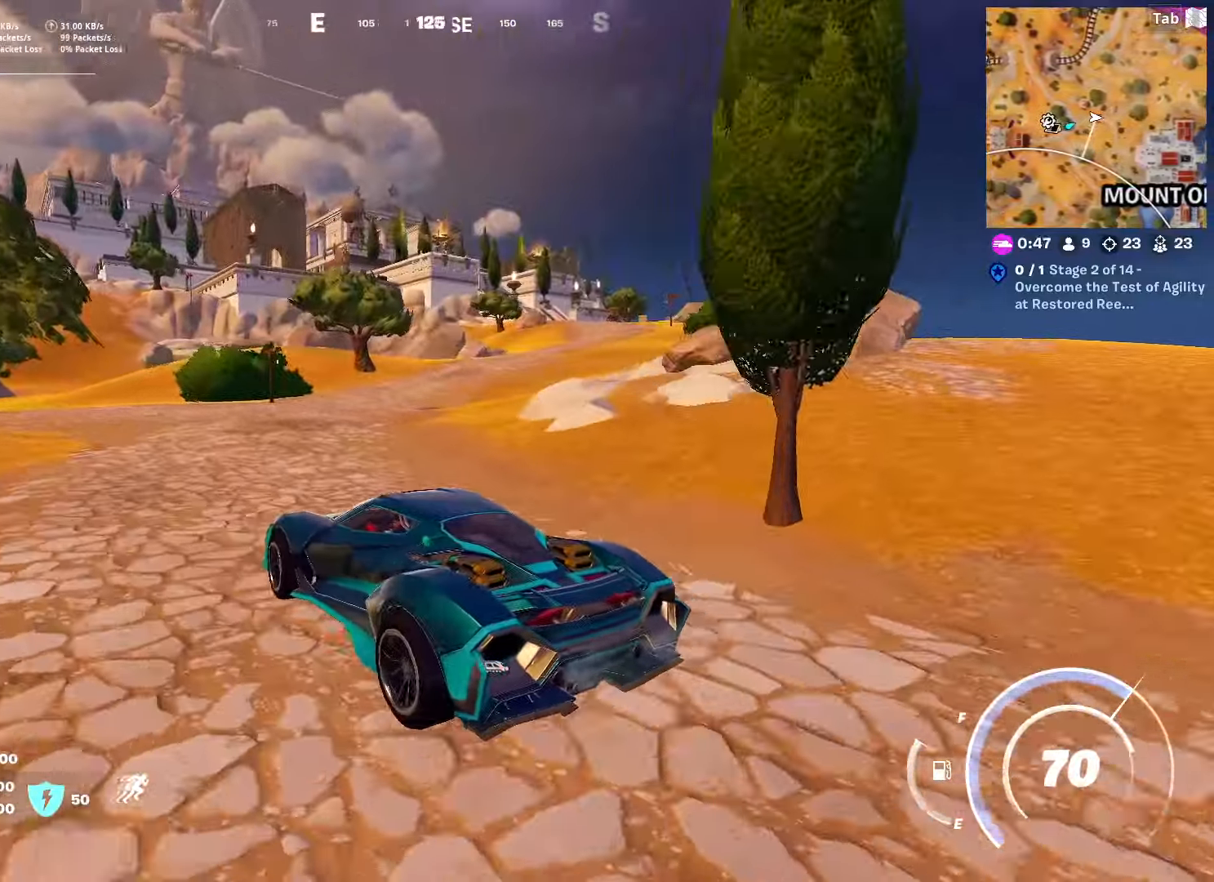
{"keys": ["d", "w"], "mouse": [], "mouse_move": "still", "events": [[117, "d", "down"], [301, "d", "up"], [451, "d", "down"]]}
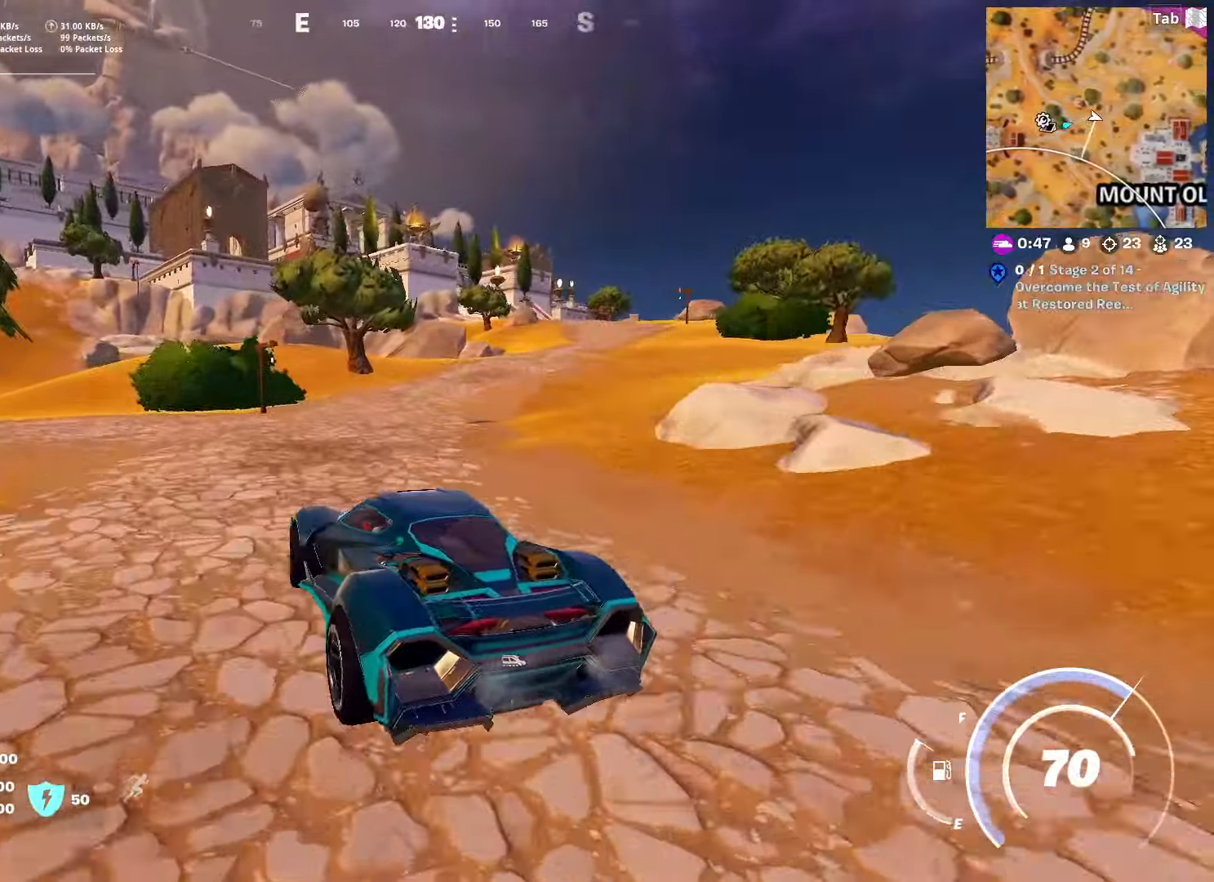
{"keys": ["w"], "mouse": [], "mouse_move": "left", "events": [[467, "d", "up"]]}
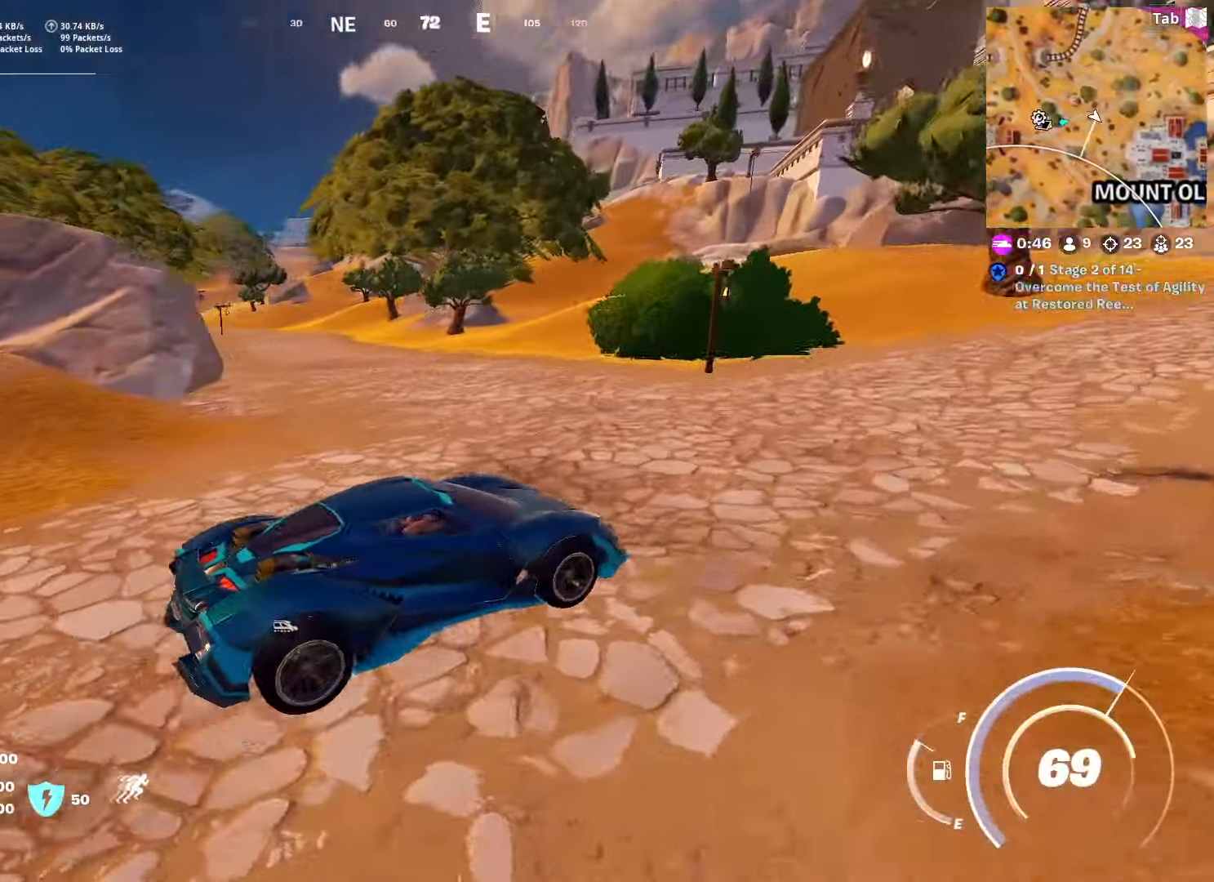
{"keys": ["d", "w"], "mouse": [], "mouse_move": "still", "events": [[100, "d", "down"]]}
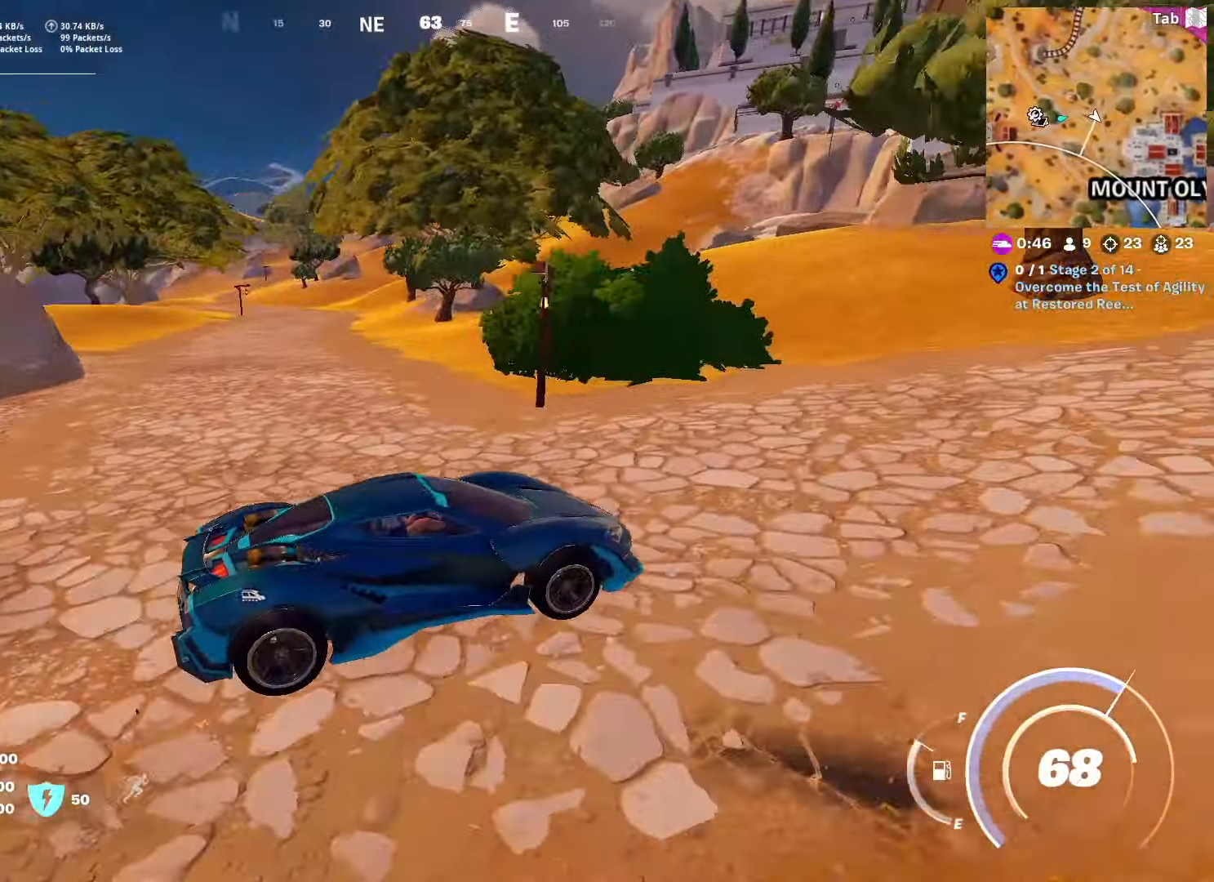
{"keys": ["w"], "mouse": [], "mouse_move": "right", "events": [[400, "d", "up"]]}
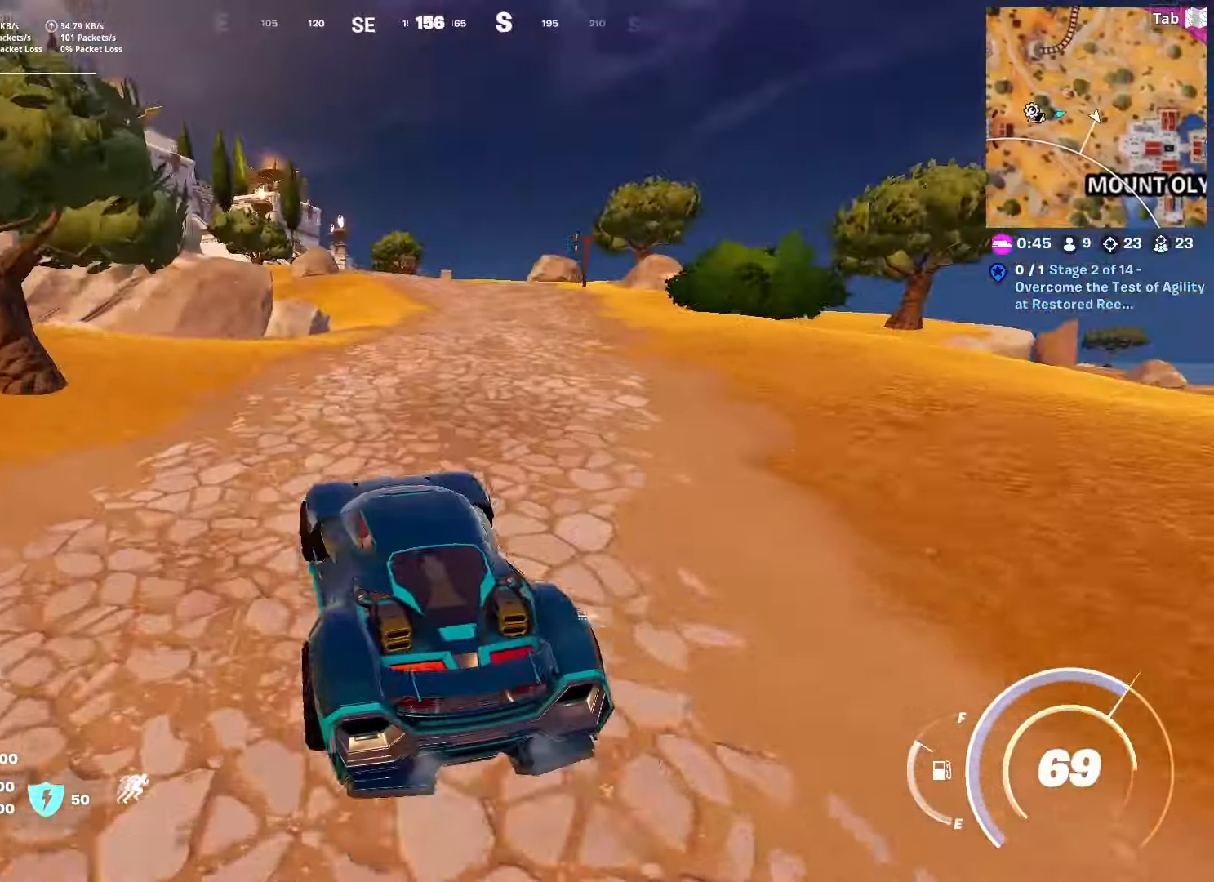
{"keys": ["a", "d", "shift", "w"], "mouse": [], "mouse_move": "still", "events": [[100, "shift", "down"], [150, "a", "down"], [200, "d", "down"]]}
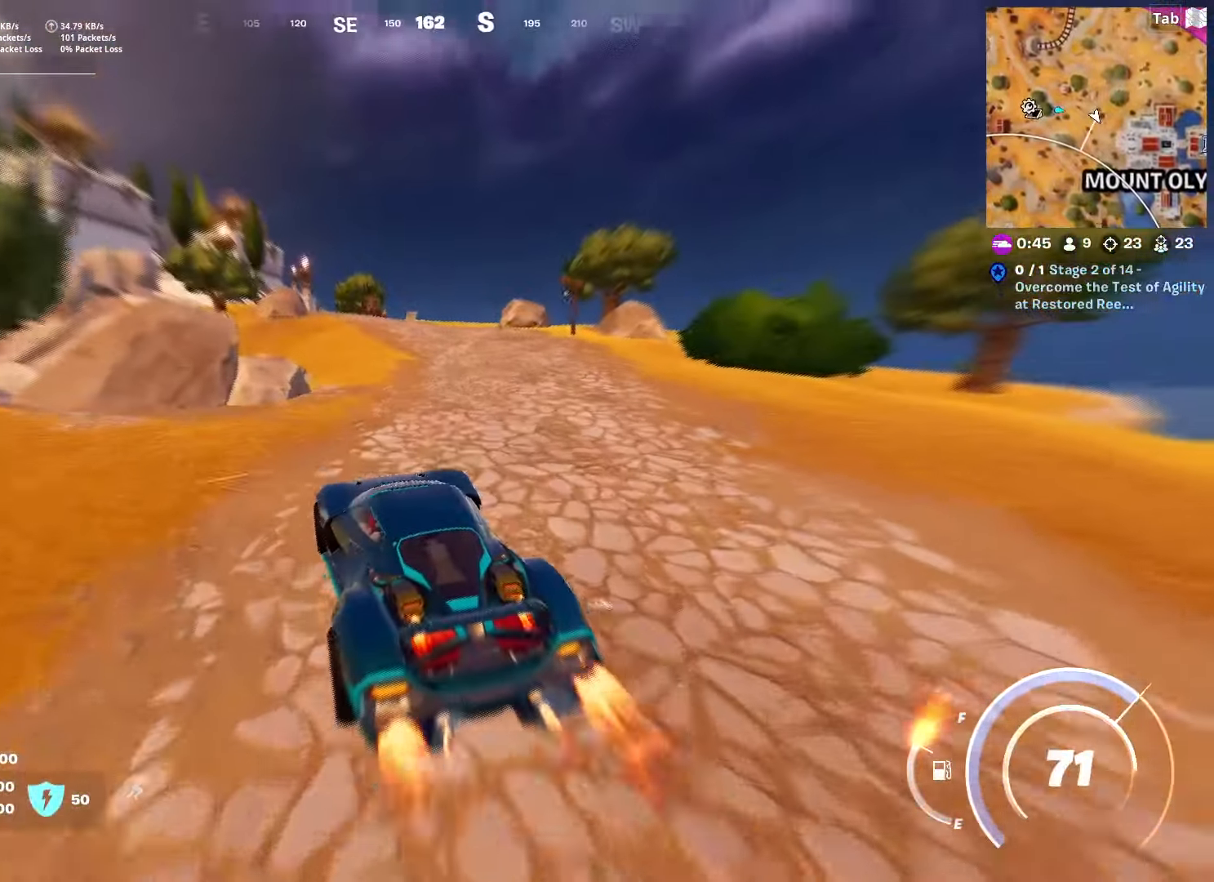
{"keys": ["shift", "w"], "mouse": [], "mouse_move": "still", "events": [[67, "a", "up"], [501, "d", "up"]]}
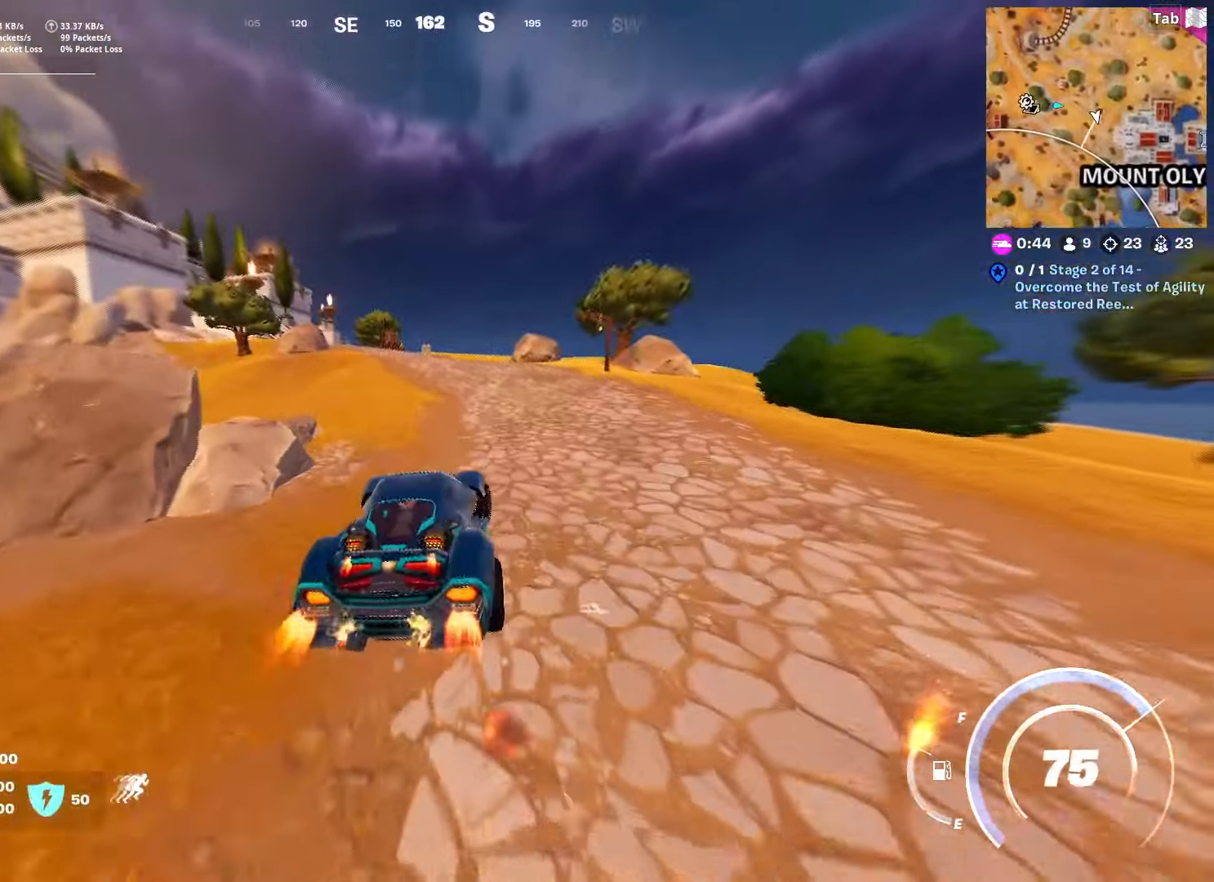
{"keys": ["shift", "w"], "mouse": [], "mouse_move": "left", "events": [[283, "a", "down"], [417, "a", "up"]]}
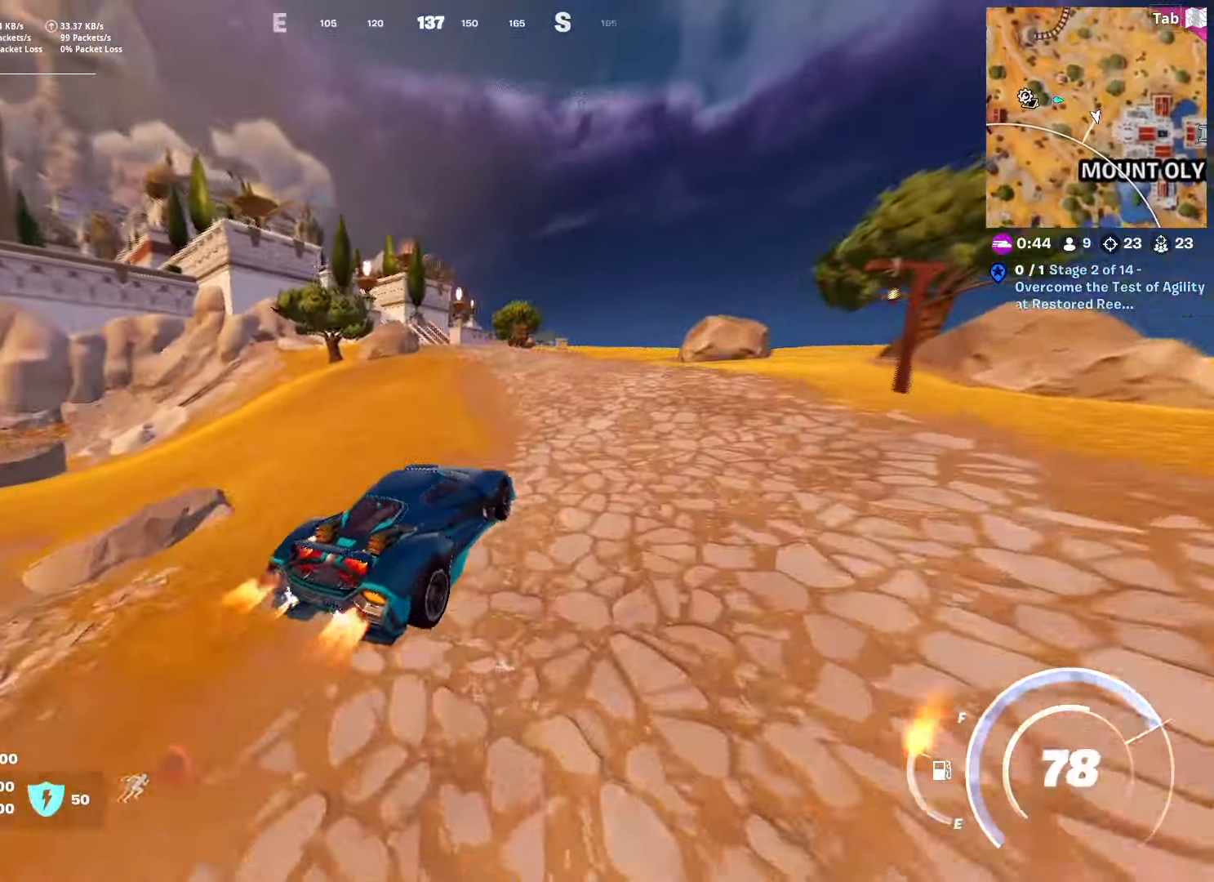
{"keys": ["a", "shift", "w"], "mouse": [], "mouse_move": "still", "events": [[150, "a", "down"], [334, "a", "up"], [434, "a", "down"]]}
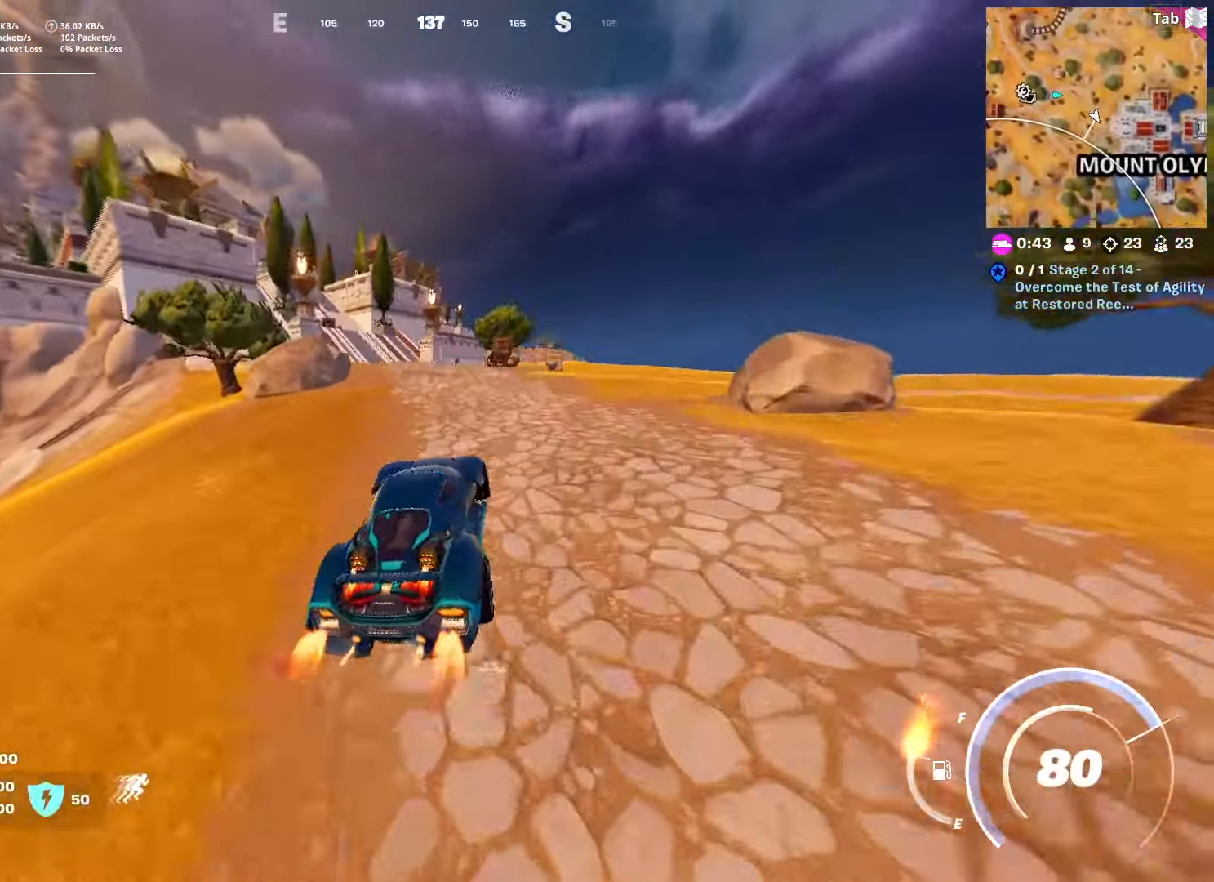
{"keys": ["shift", "w"], "mouse": [], "events": [[166, "a", "up"]]}
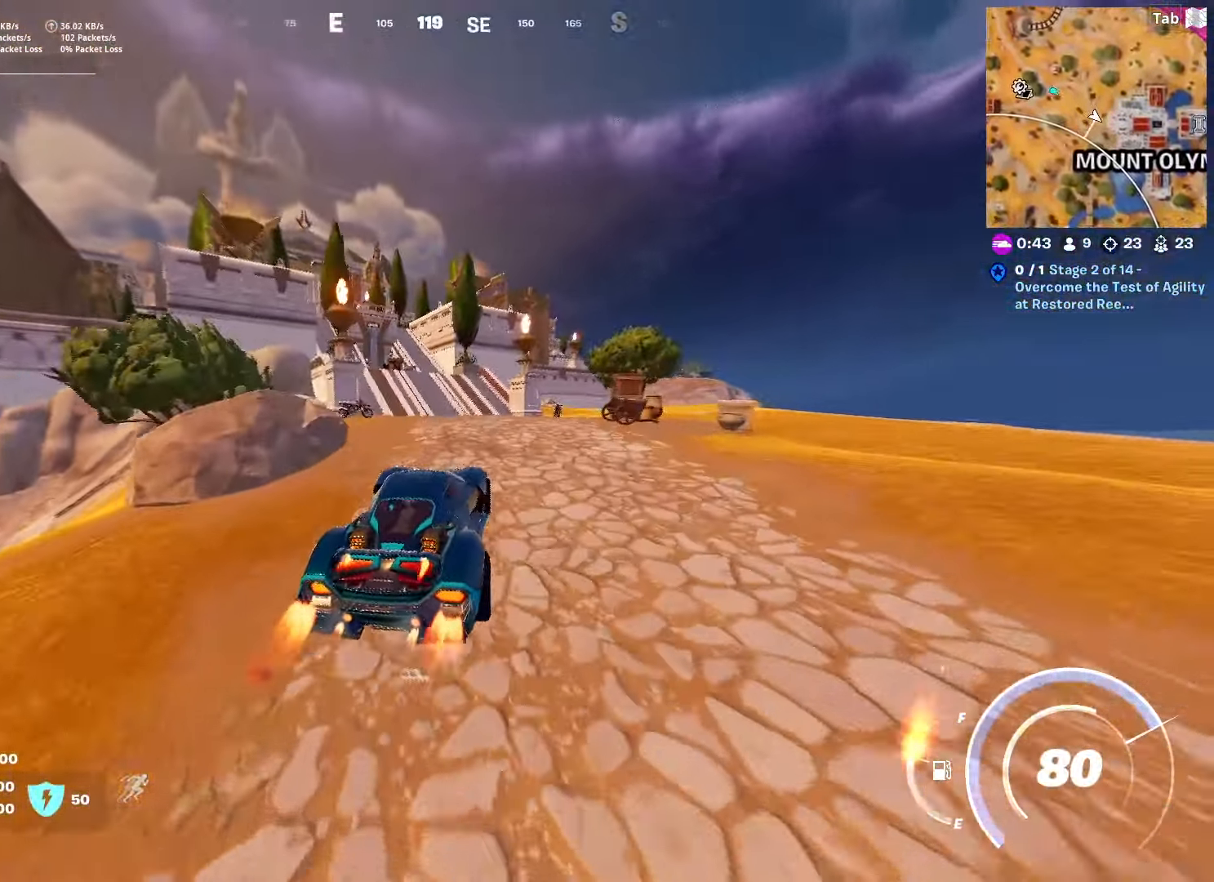
{"keys": ["a", "shift", "w"], "mouse": [], "mouse_move": "left", "events": [[183, "a", "down"], [233, "a", "up"], [417, "a", "down"]]}
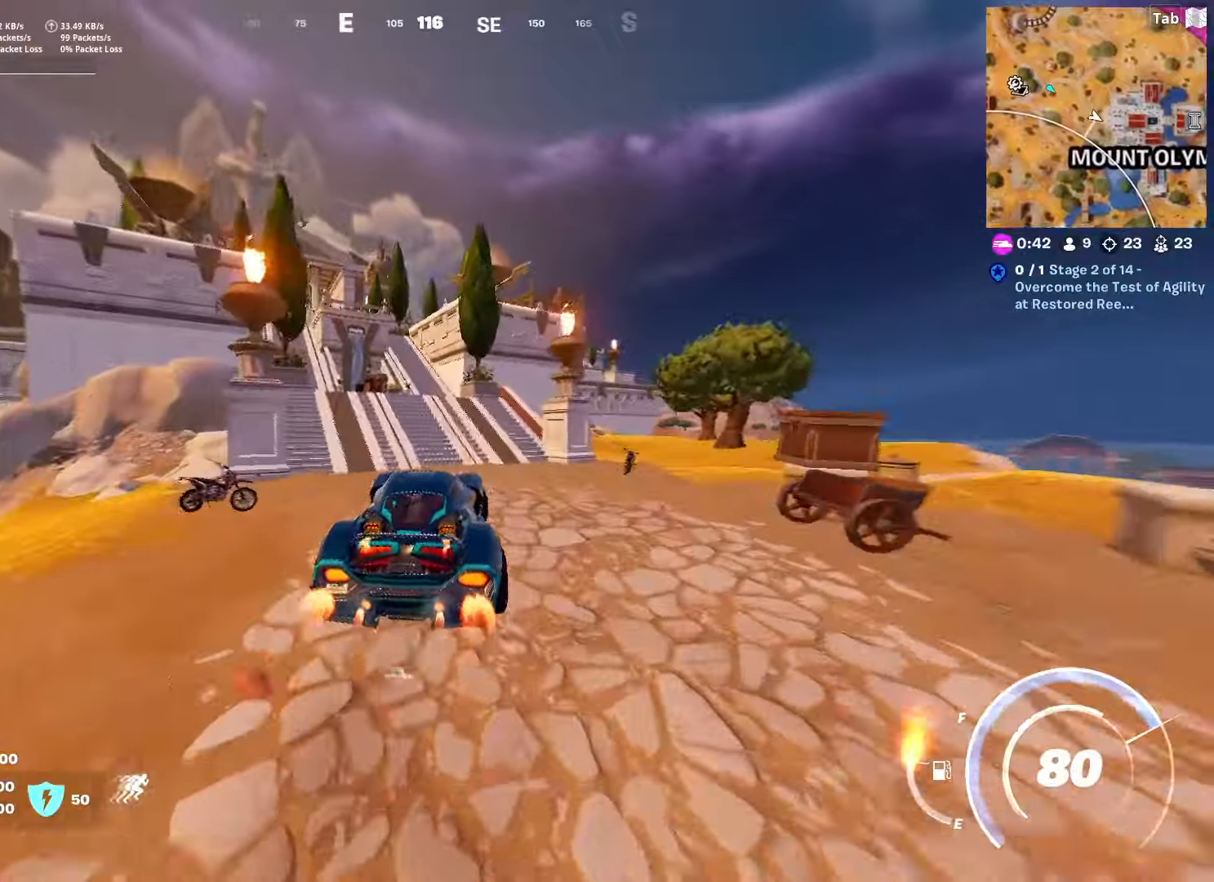
{"keys": ["d", "shift", "w"], "mouse": [], "mouse_move": "still", "events": [[150, "d", "down"], [200, "a", "up"], [200, "d", "up"], [334, "d", "down"]]}
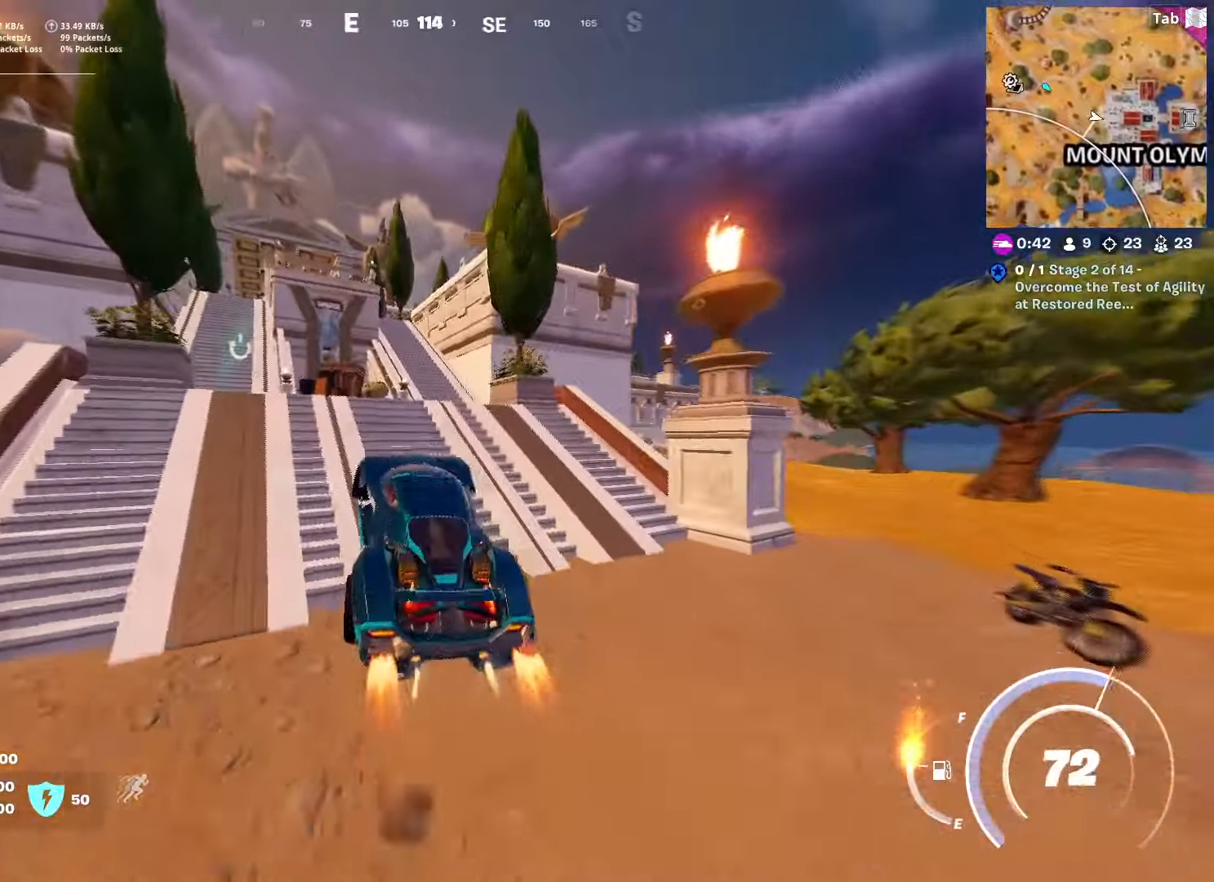
{"keys": ["shift", "w"], "mouse": [], "mouse_move": "still", "events": [[33, "d", "up"], [116, "a", "down"], [450, "a", "up"]]}
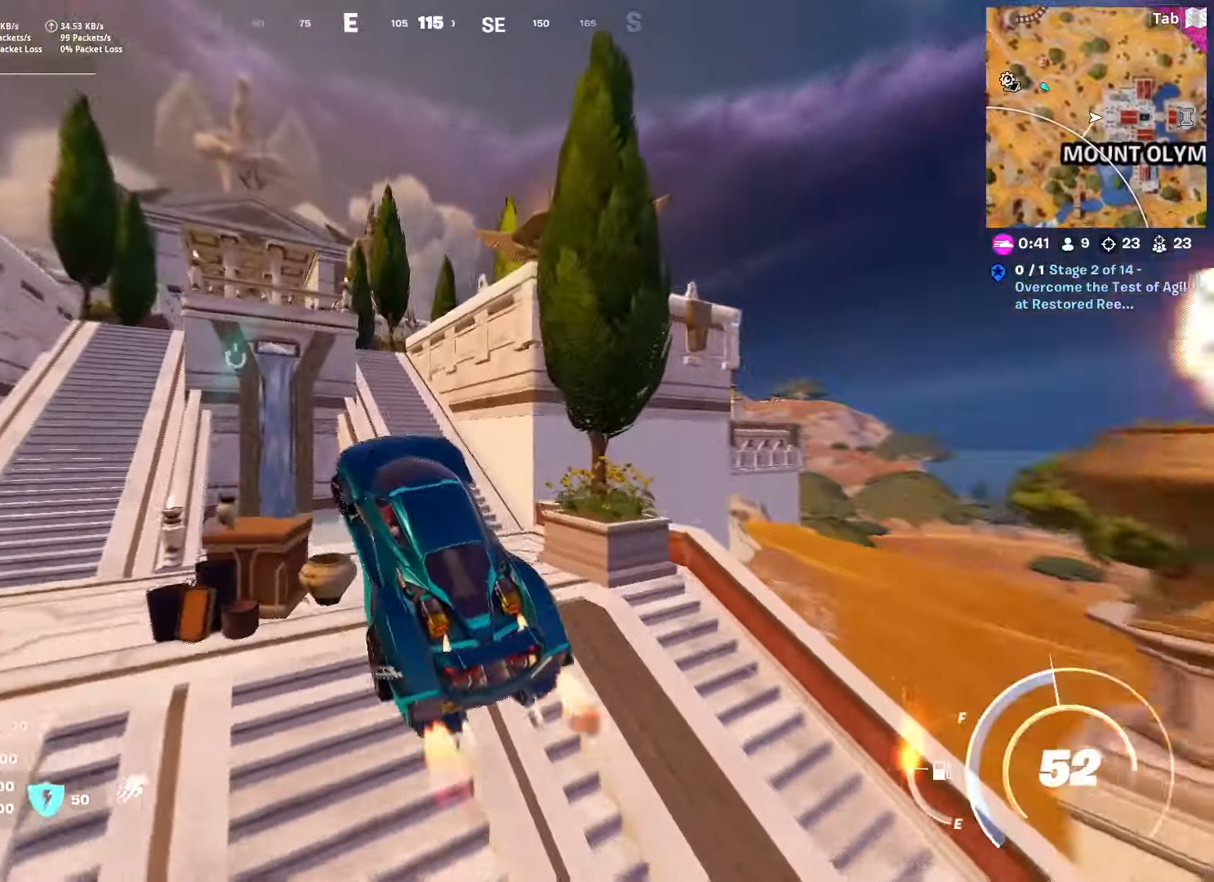
{"keys": ["d", "w"], "mouse": [], "mouse_move": "still", "events": [[50, "d", "down"], [184, "shift", "up"]]}
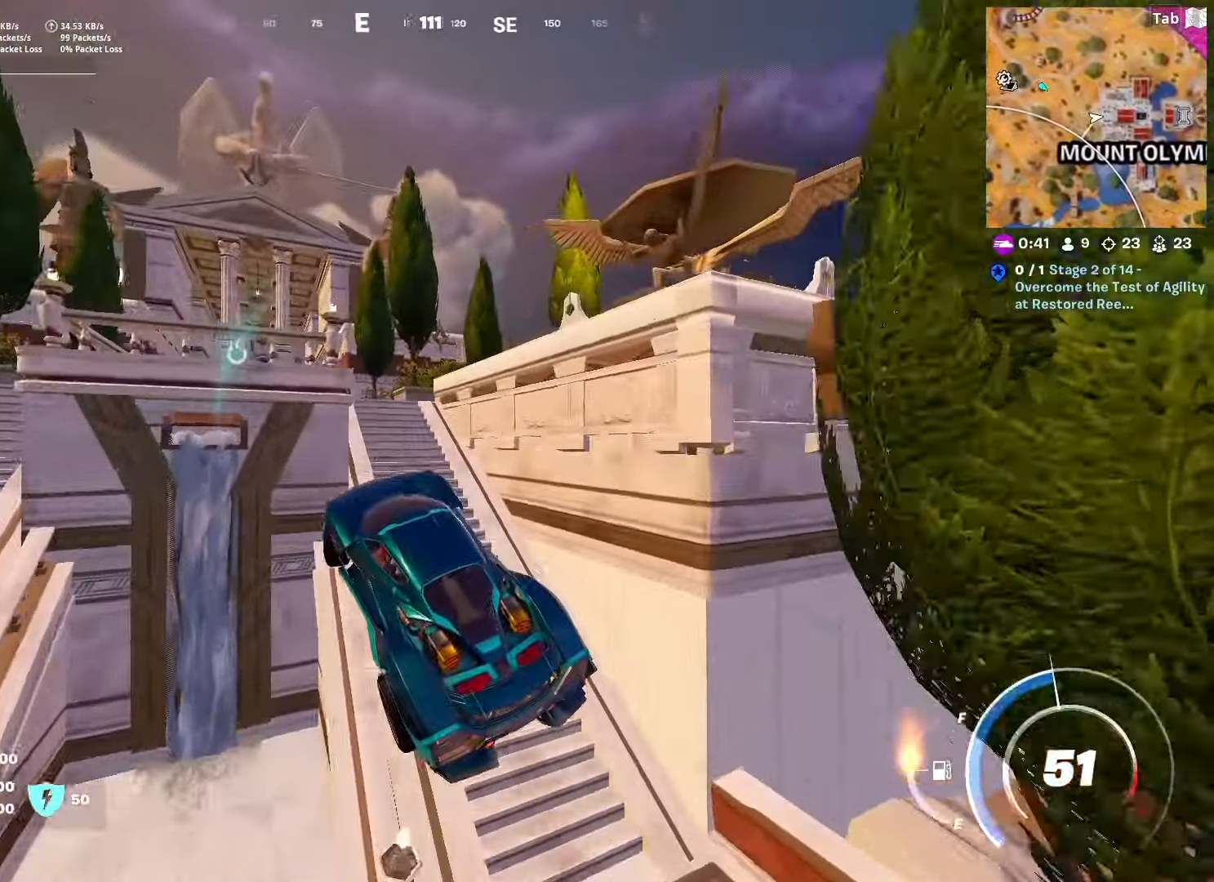
{"keys": ["e", "w"], "mouse": [], "mouse_move": "left", "events": [[250, "d", "up"], [400, "e", "down"]]}
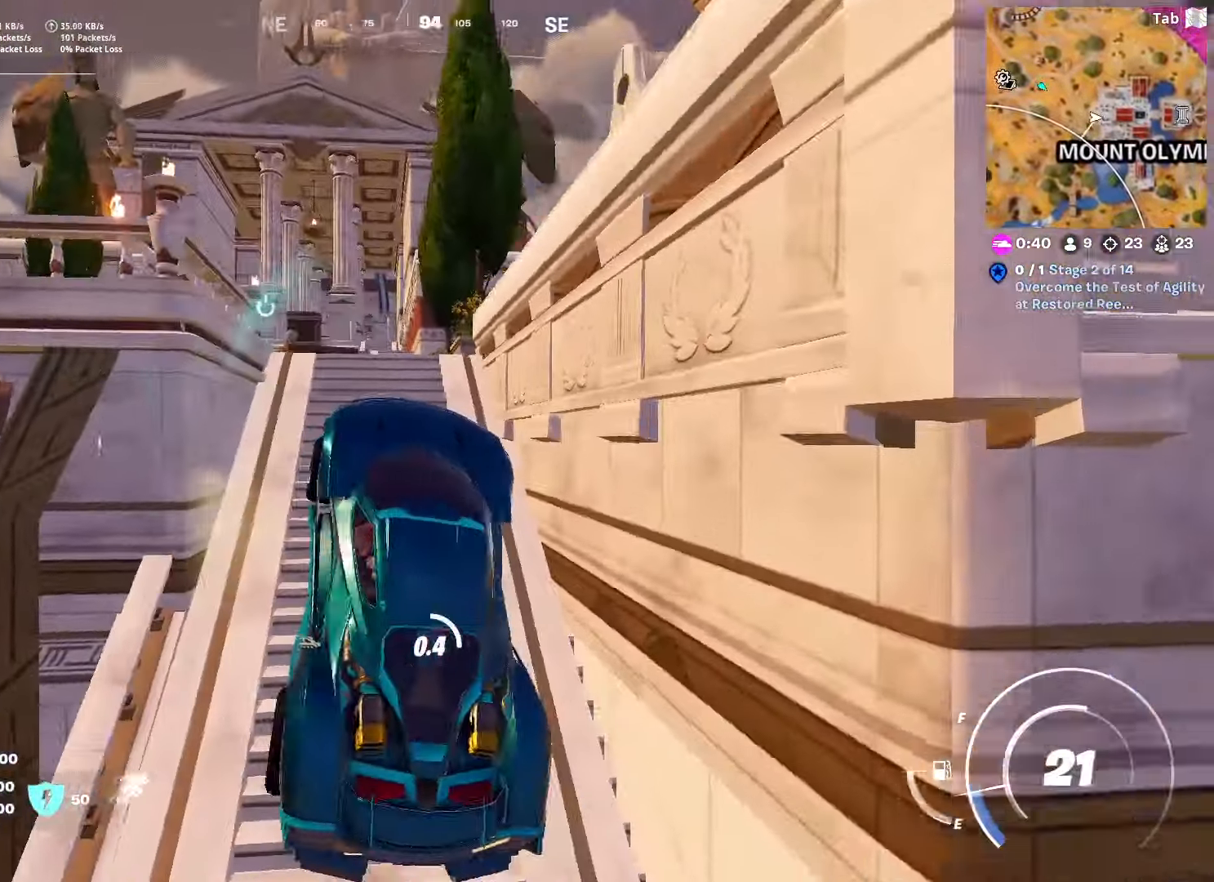
{"keys": ["w"], "mouse": [], "mouse_move": "still", "events": [[401, "e", "up"]]}
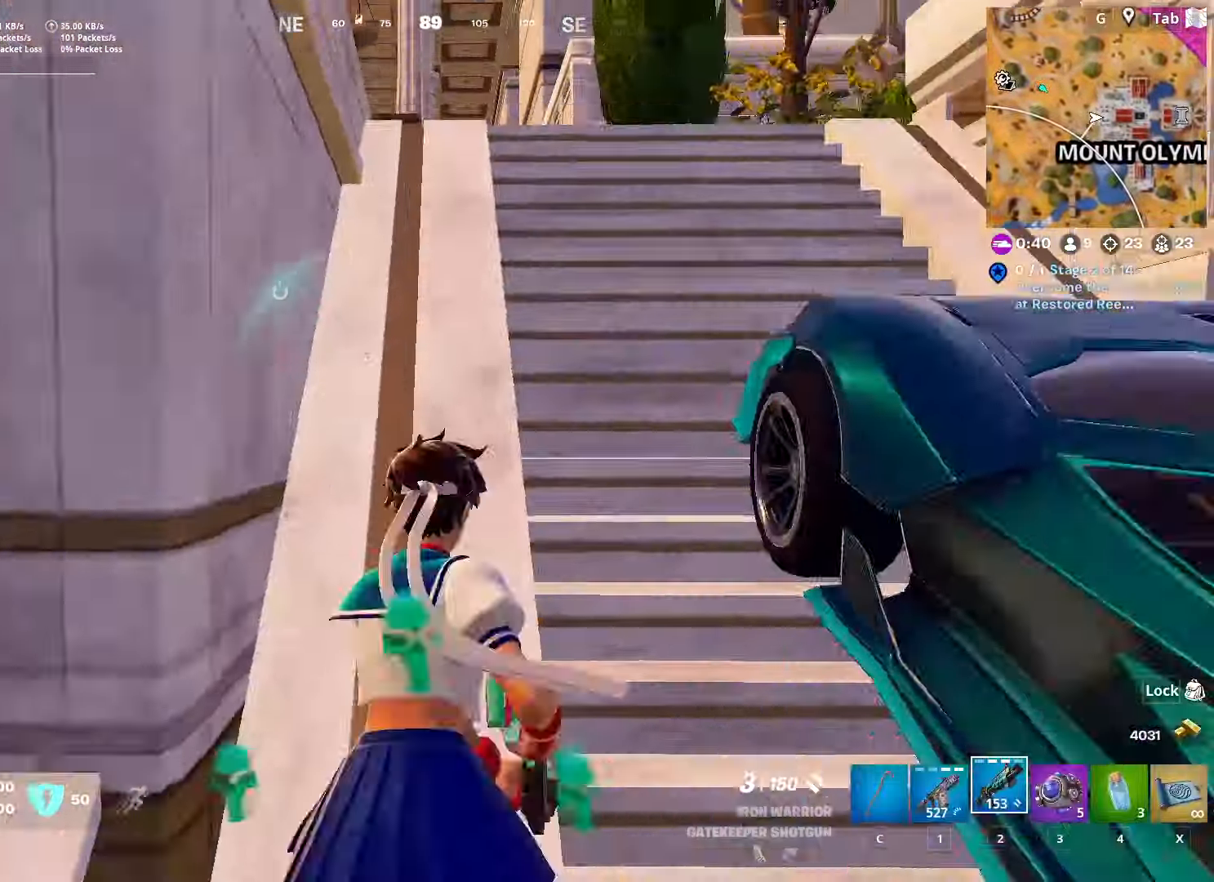
{"keys": ["w"], "mouse": [], "mouse_move": "up-right", "events": [[83, "ctrl", "down"], [317, "ctrl", "up"]]}
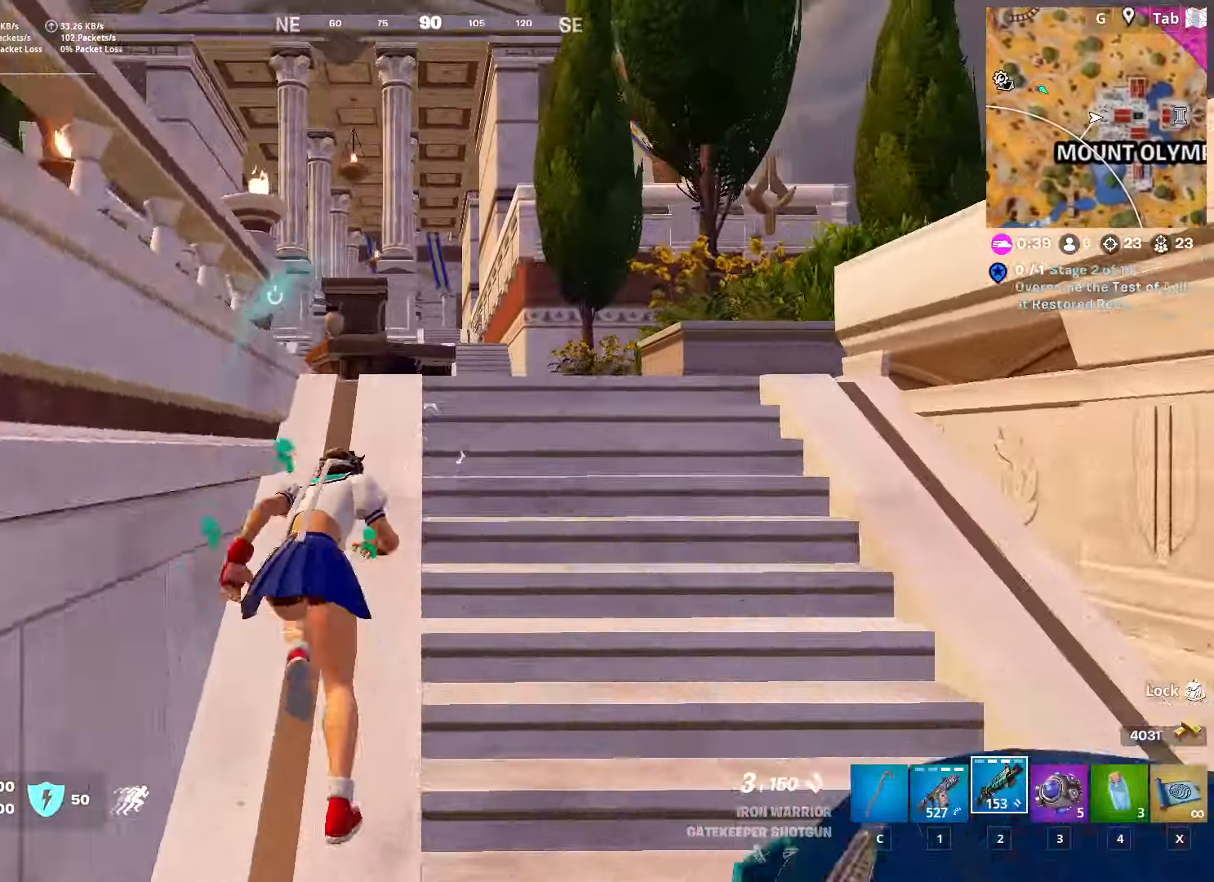
{"keys": ["w"], "mouse": [], "mouse_move": "left", "events": [[17, "d", "down"], [284, "d", "up"]]}
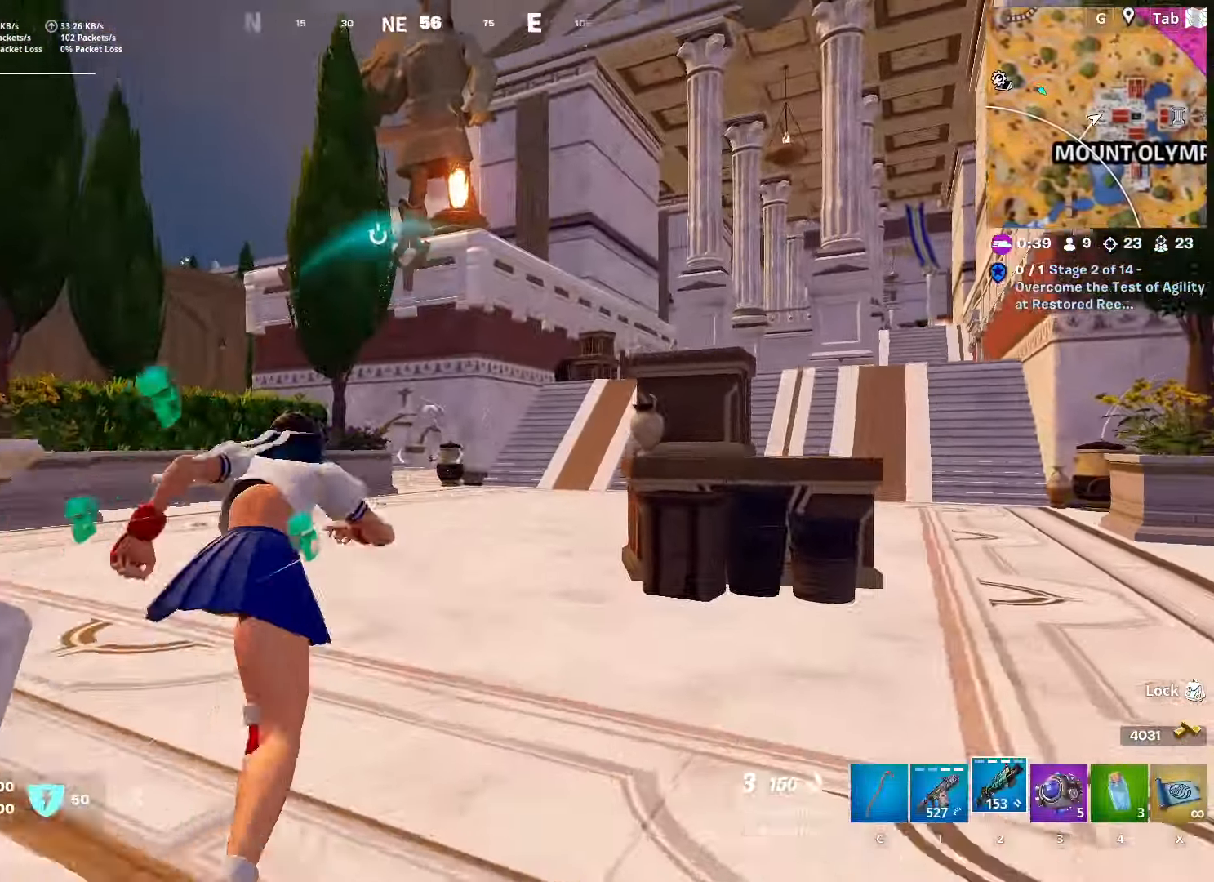
{"keys": ["d", "space", "w"], "mouse": [], "mouse_move": "down", "events": [[33, "space", "down"], [166, "space", "up"], [317, "space", "down"], [450, "d", "down"]]}
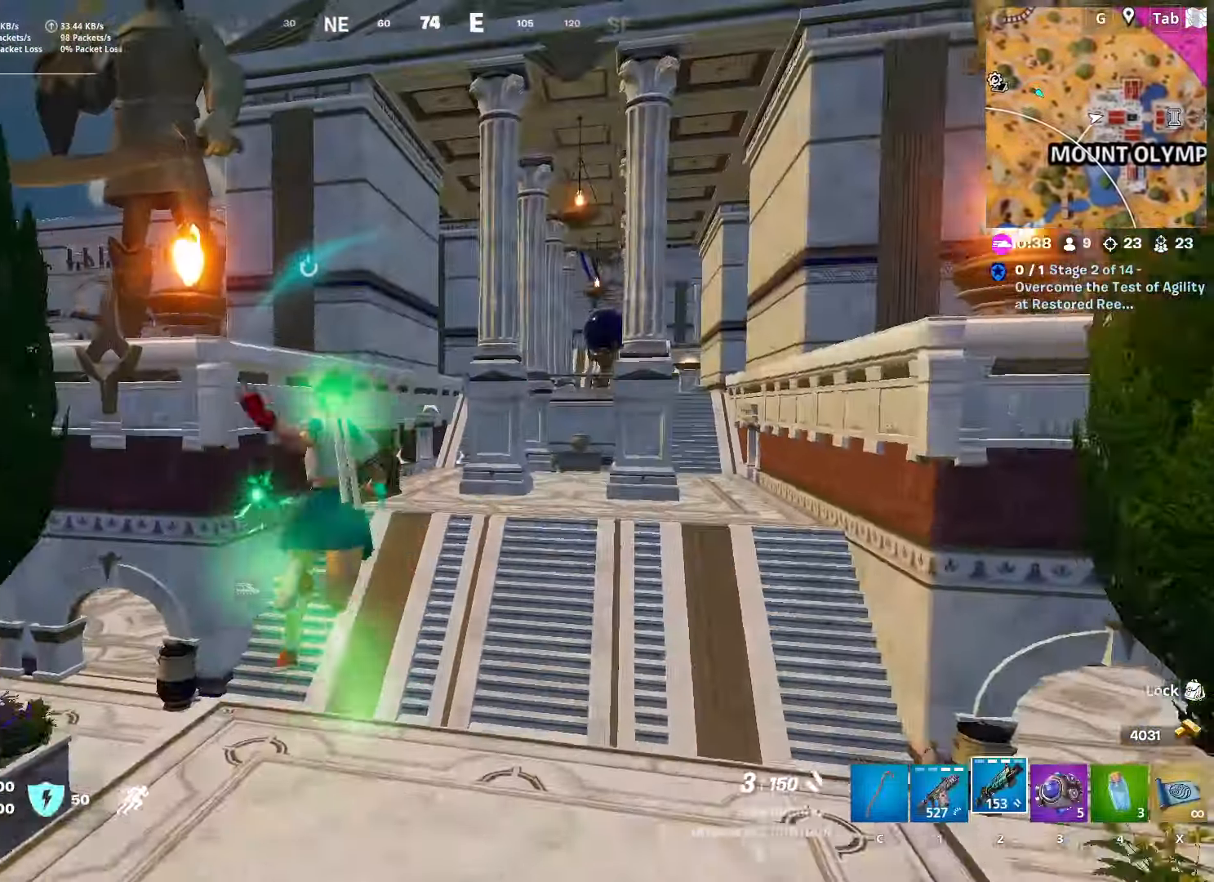
{"keys": ["d", "w"], "mouse": [], "mouse_move": "still", "events": [[34, "space", "up"]]}
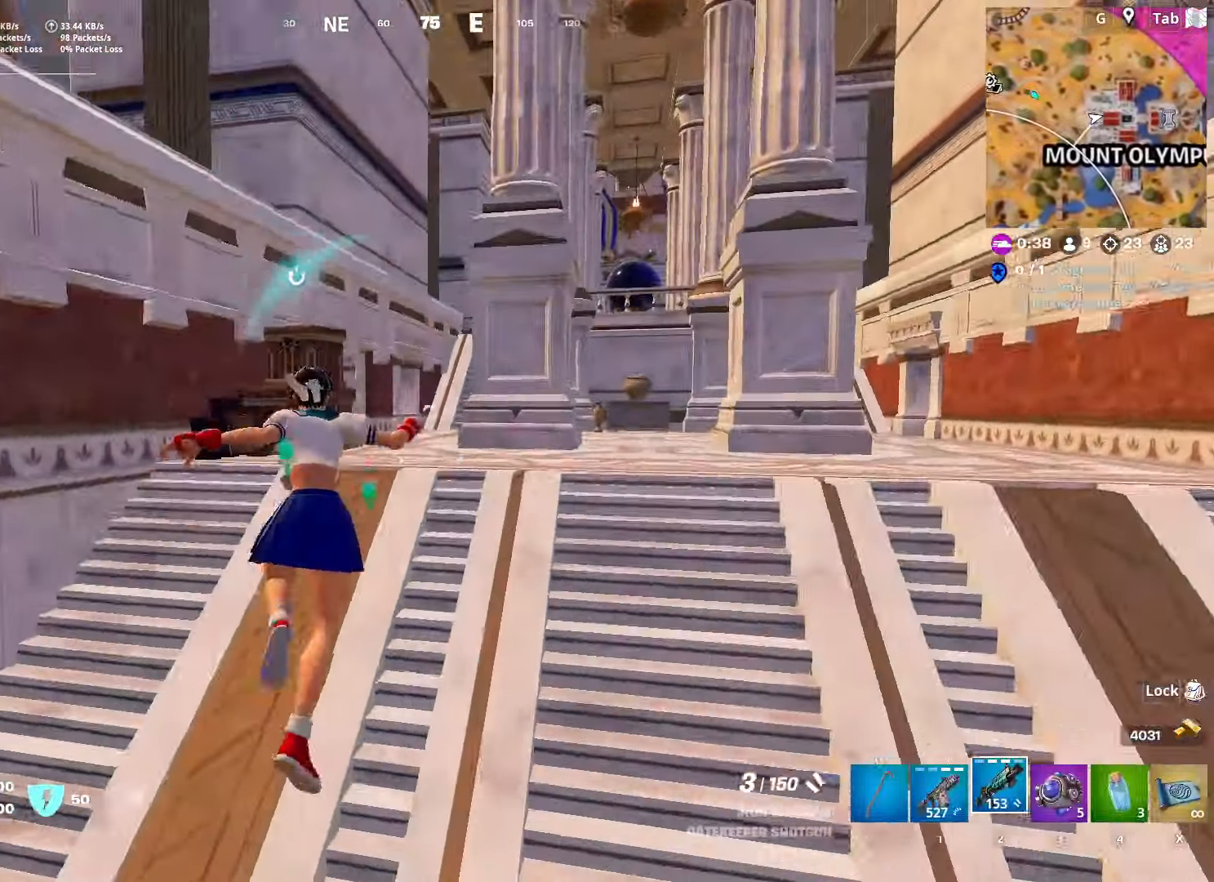
{"keys": ["space", "w"], "mouse": [], "mouse_move": "up", "events": [[433, "d", "up"], [433, "space", "down"]]}
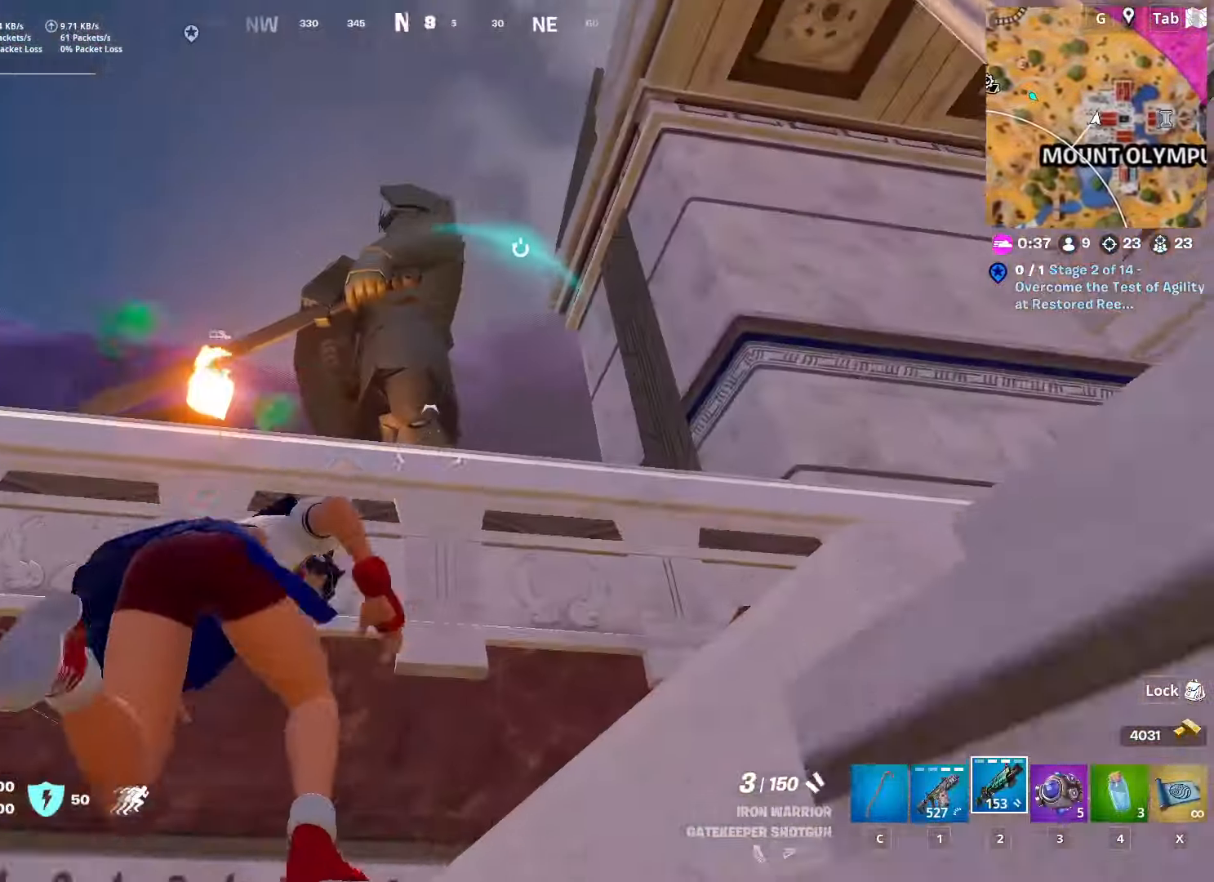
{"keys": ["d", "w"], "mouse": [], "mouse_move": "down", "events": [[117, "space", "up"], [167, "space", "down"], [368, "d", "down"], [401, "space", "up"]]}
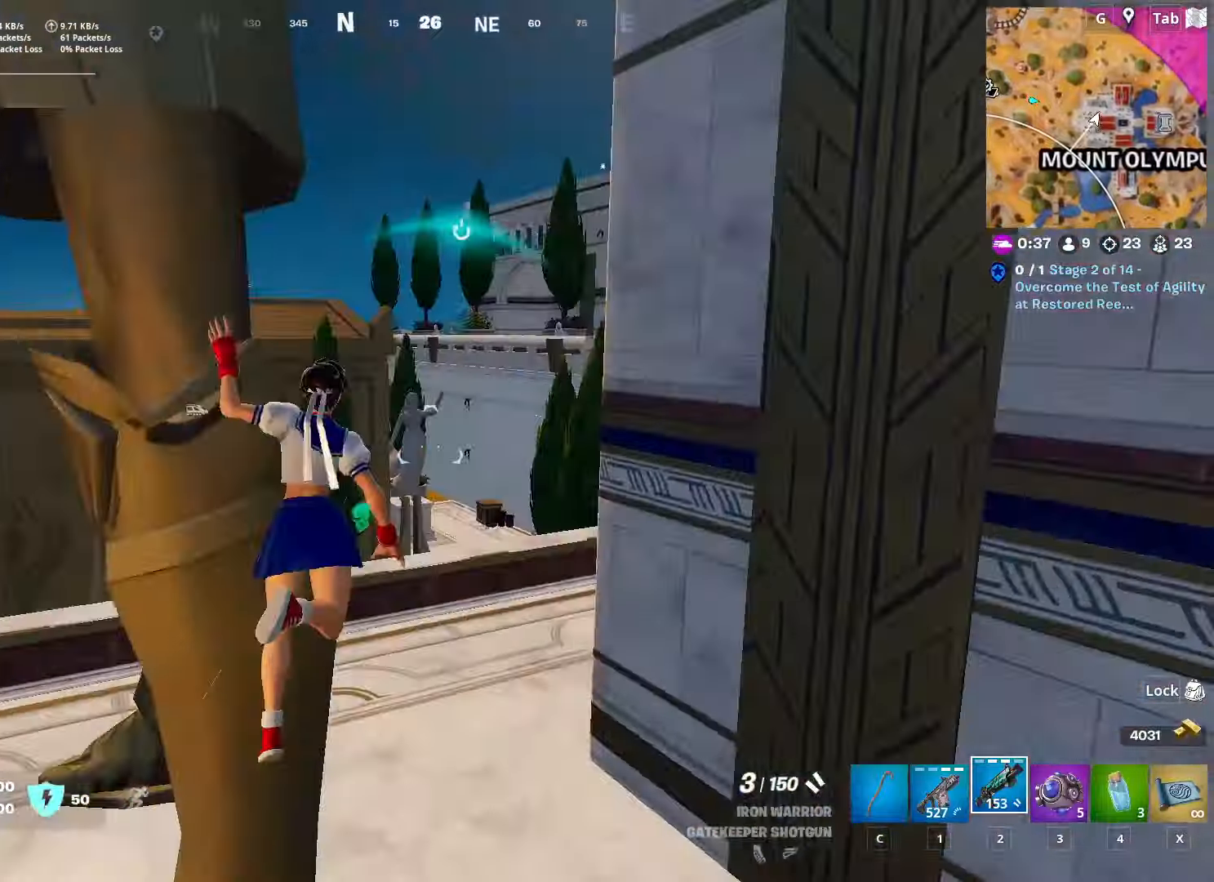
{"keys": ["a", "w"], "mouse": [], "mouse_move": "still", "events": [[267, "d", "up"], [367, "a", "down"]]}
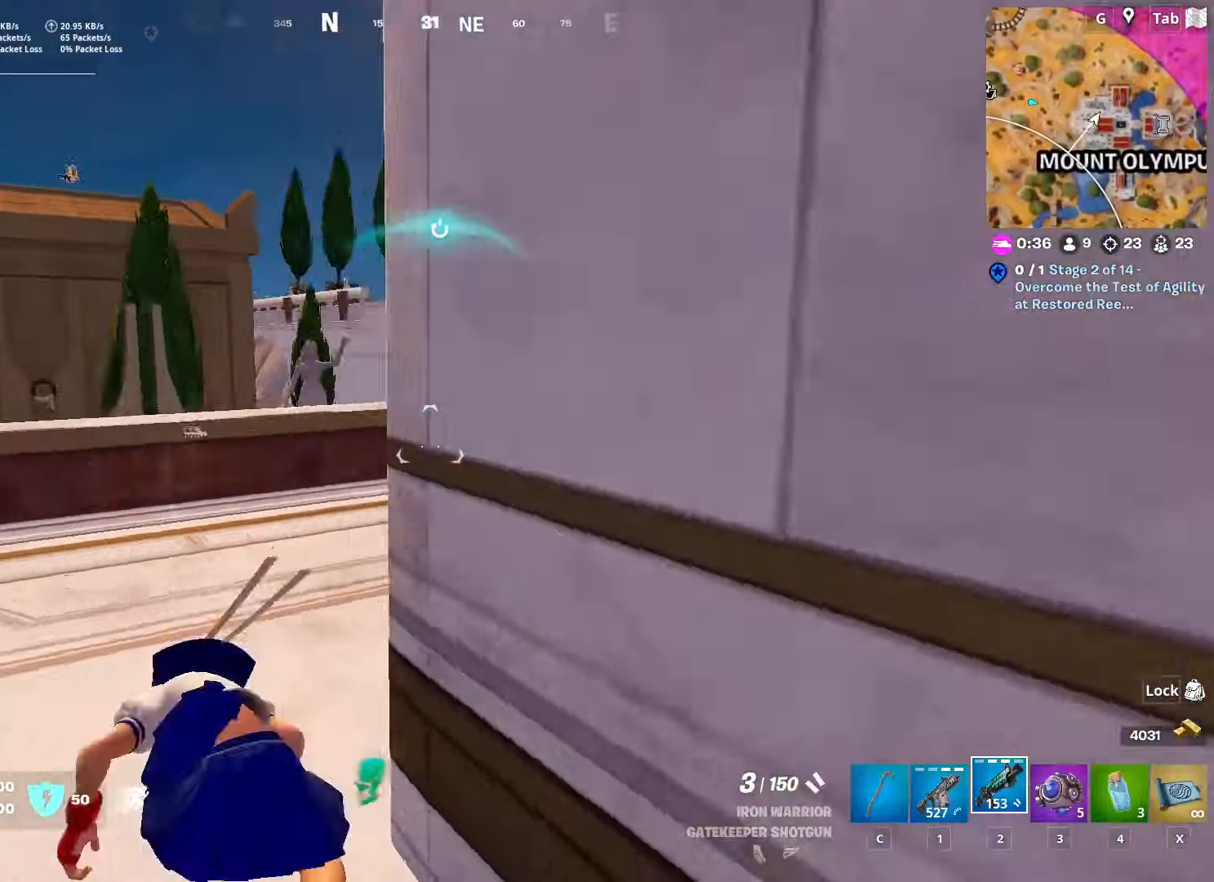
{"keys": ["d", "w"], "mouse": [], "mouse_move": "right", "events": [[50, "a", "up"], [300, "3", "down"], [333, "w", "up"], [383, "3", "up"], [483, "d", "down"], [483, "w", "down"]]}
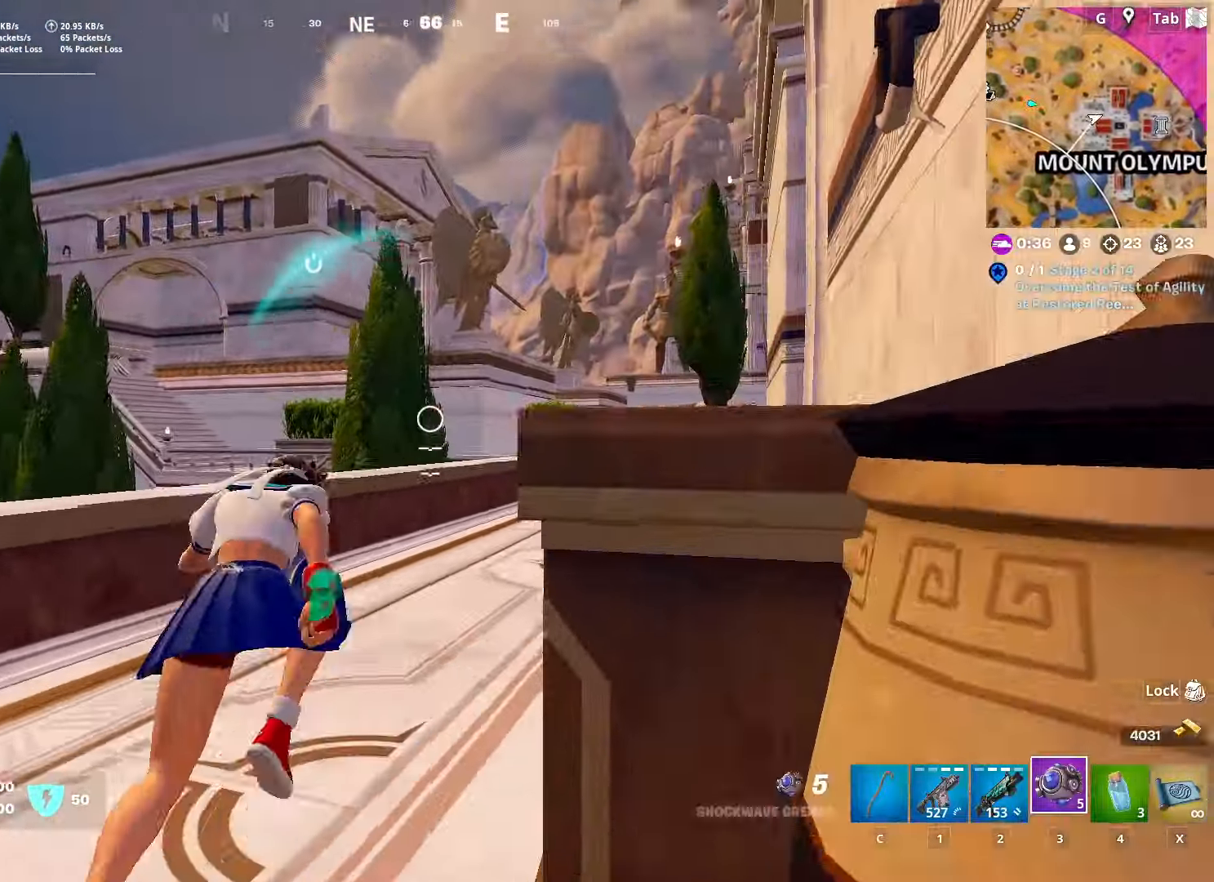
{"keys": ["d"], "mouse": [], "mouse_move": "left", "events": [[300, "w", "up"]]}
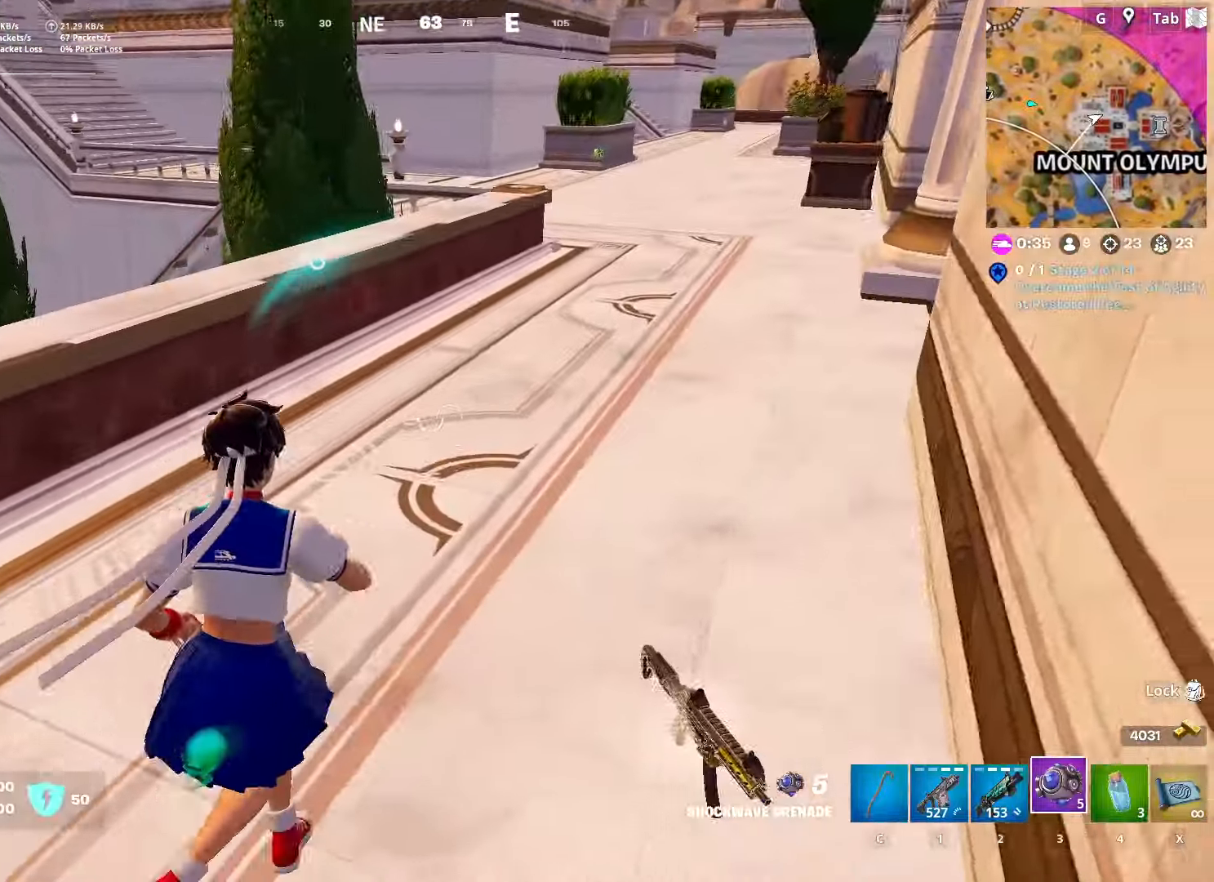
{"keys": ["w"], "mouse": [], "mouse_move": "still", "events": [[183, "w", "down"], [233, "d", "up"], [317, "mouse_left", "down"], [450, "mouse_left", "up"]]}
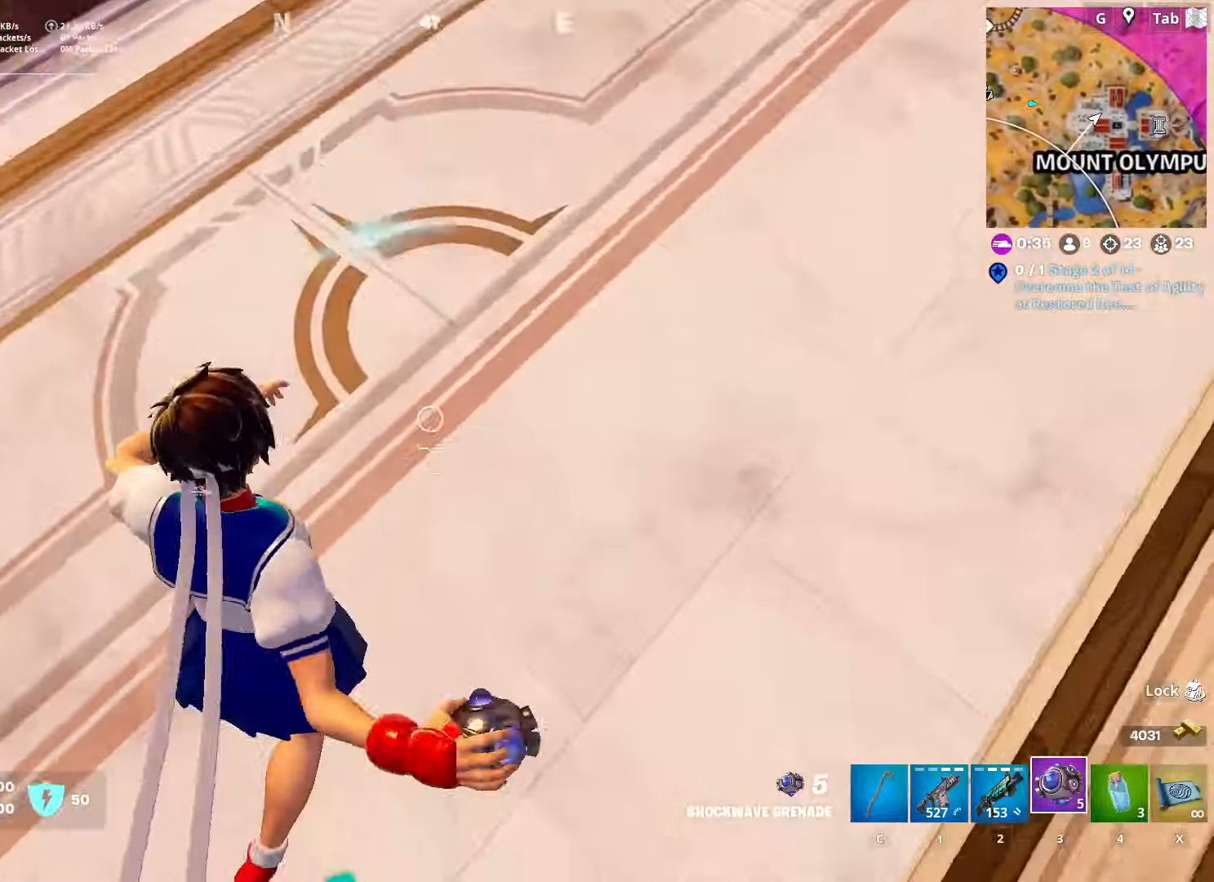
{"keys": ["space", "w"], "mouse": [], "mouse_move": "up", "events": [[234, "ctrl", "down"], [367, "space", "down"], [467, "ctrl", "up"]]}
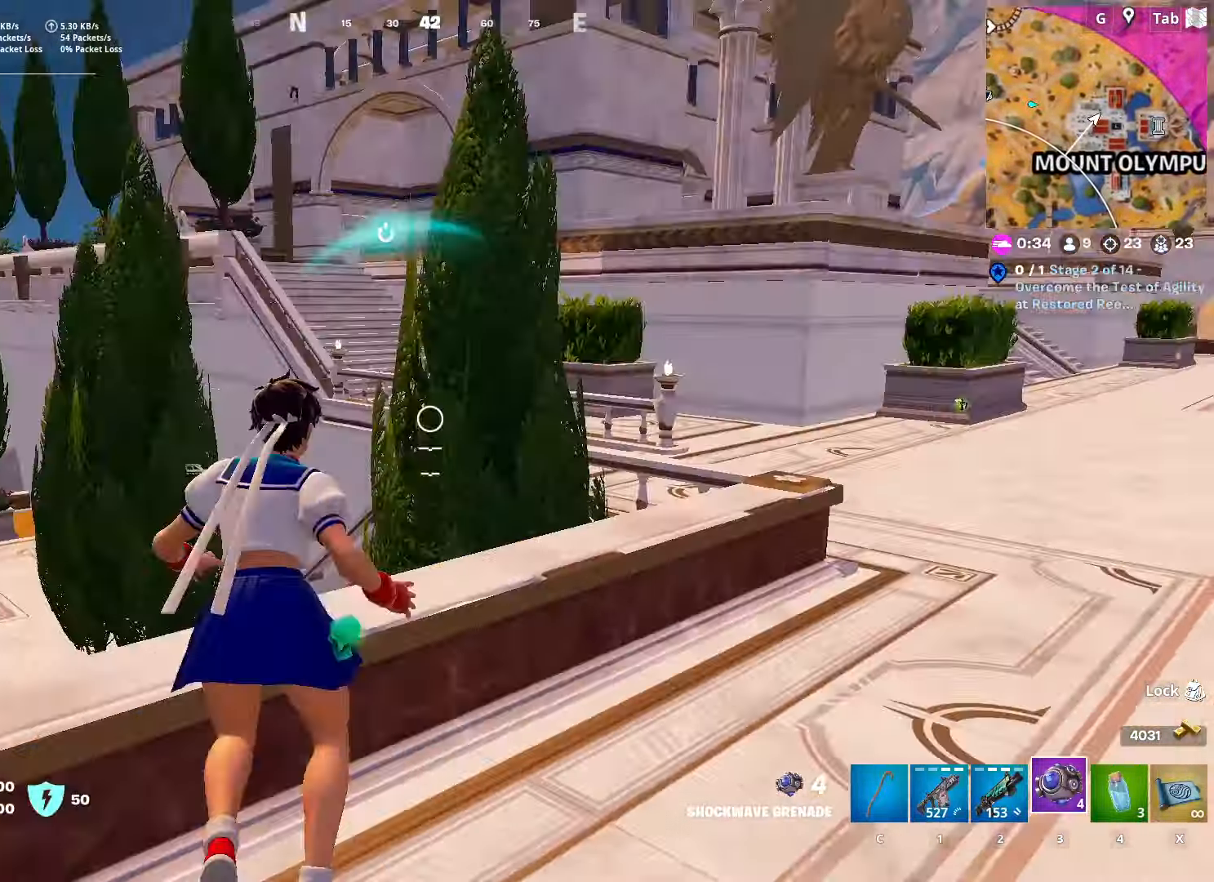
{"keys": ["a", "w"], "mouse": [], "mouse_move": "still", "events": [[16, "space", "up"], [333, "a", "down"]]}
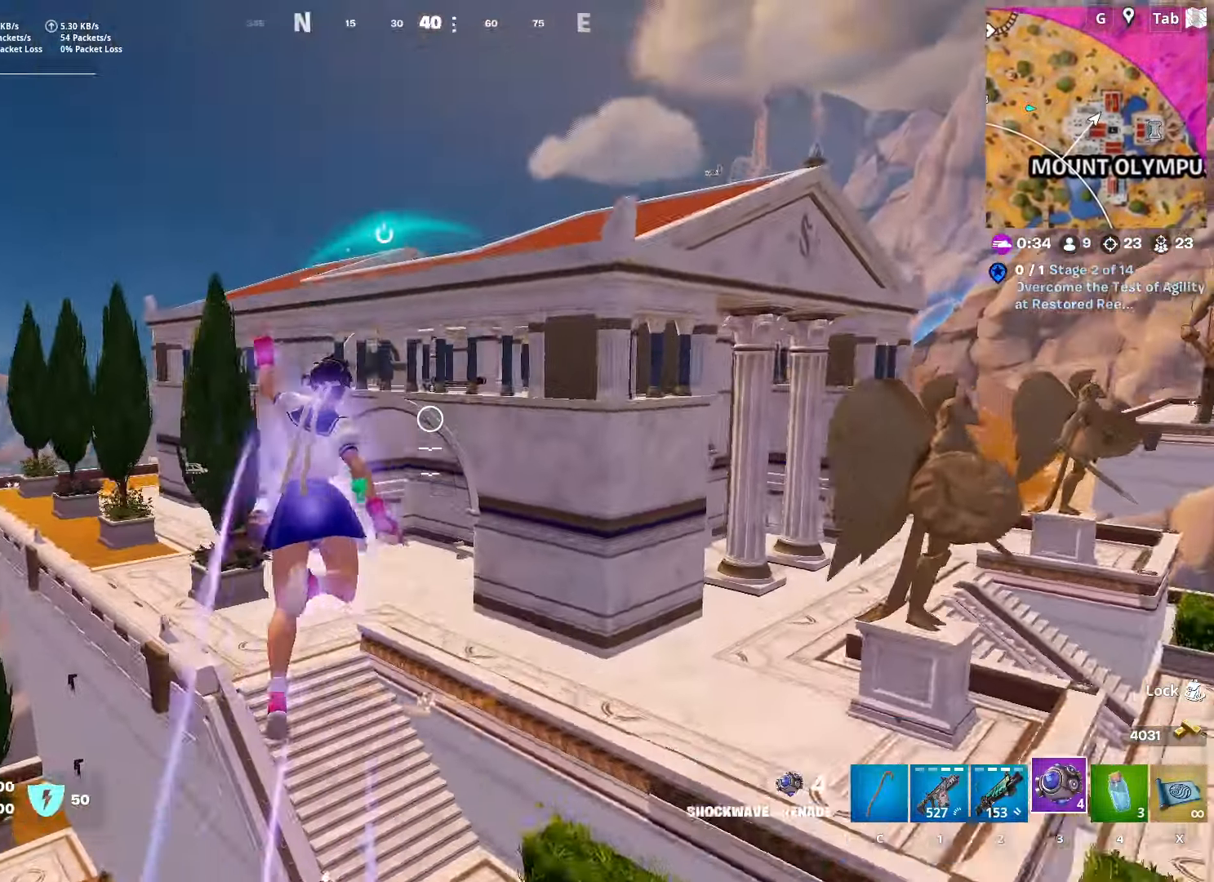
{"keys": ["w"], "mouse": [], "mouse_move": "left", "events": [[250, "a", "up"]]}